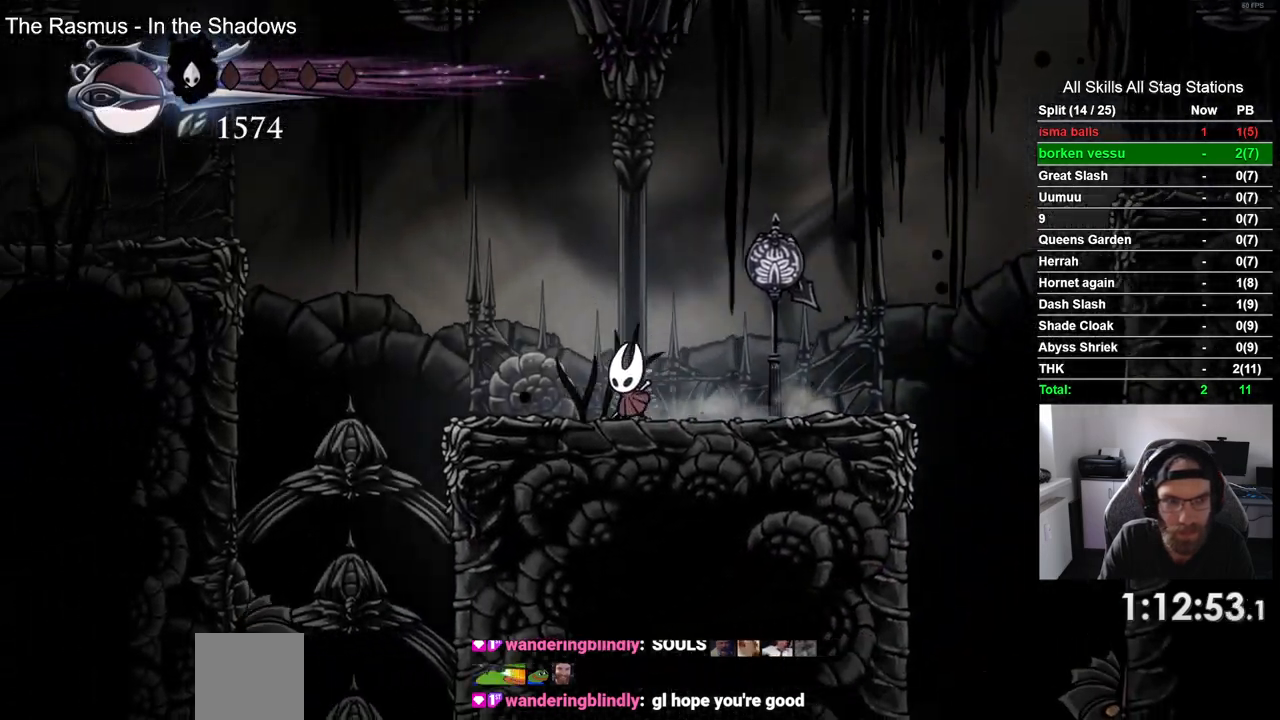
Gameplay with a controller (PlayStation layout); each line is a JSON object with the inputs held at the frame after it. "events" lists button and stick changes between this image and that frame as [ms after this image, input, new state], when the widget could be followed in between.
{"buttons": ["CROSS", "R2", "DPAD_LEFT"], "left_stick": "center", "right_stick": "center", "events": [[117, "CROSS", "down"], [467, "R2", "down"]]}
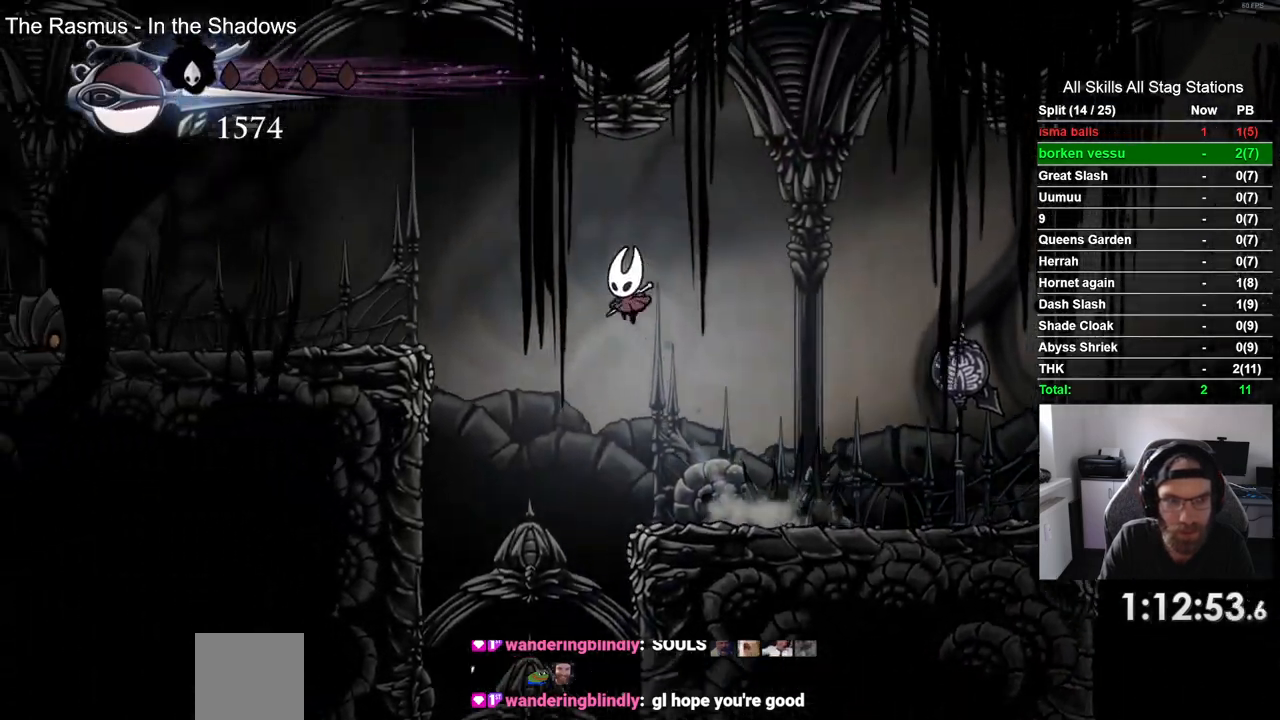
{"buttons": ["DPAD_LEFT"], "left_stick": "center", "right_stick": "center", "events": [[150, "CROSS", "up"], [200, "R2", "up"]]}
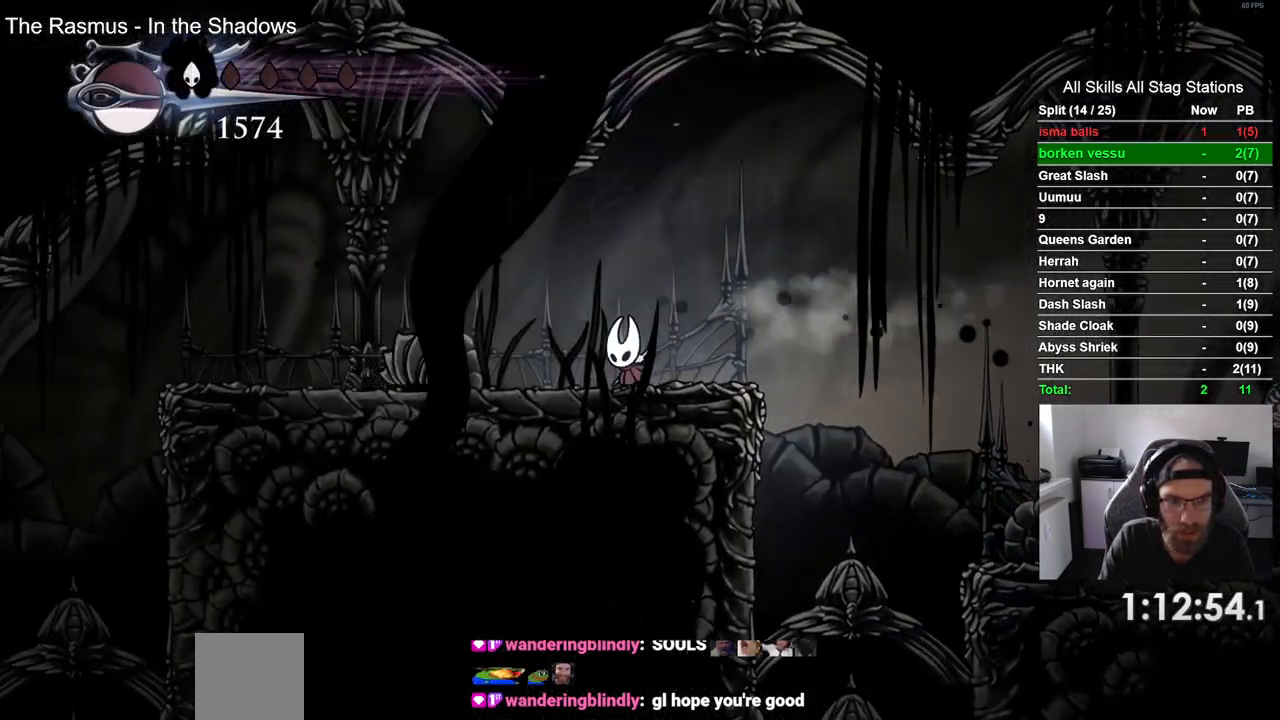
{"buttons": ["SQUARE"], "left_stick": "center", "right_stick": "center", "events": [[17, "SQUARE", "down"], [100, "DPAD_LEFT", "up"], [200, "SQUARE", "up"], [417, "SQUARE", "down"]]}
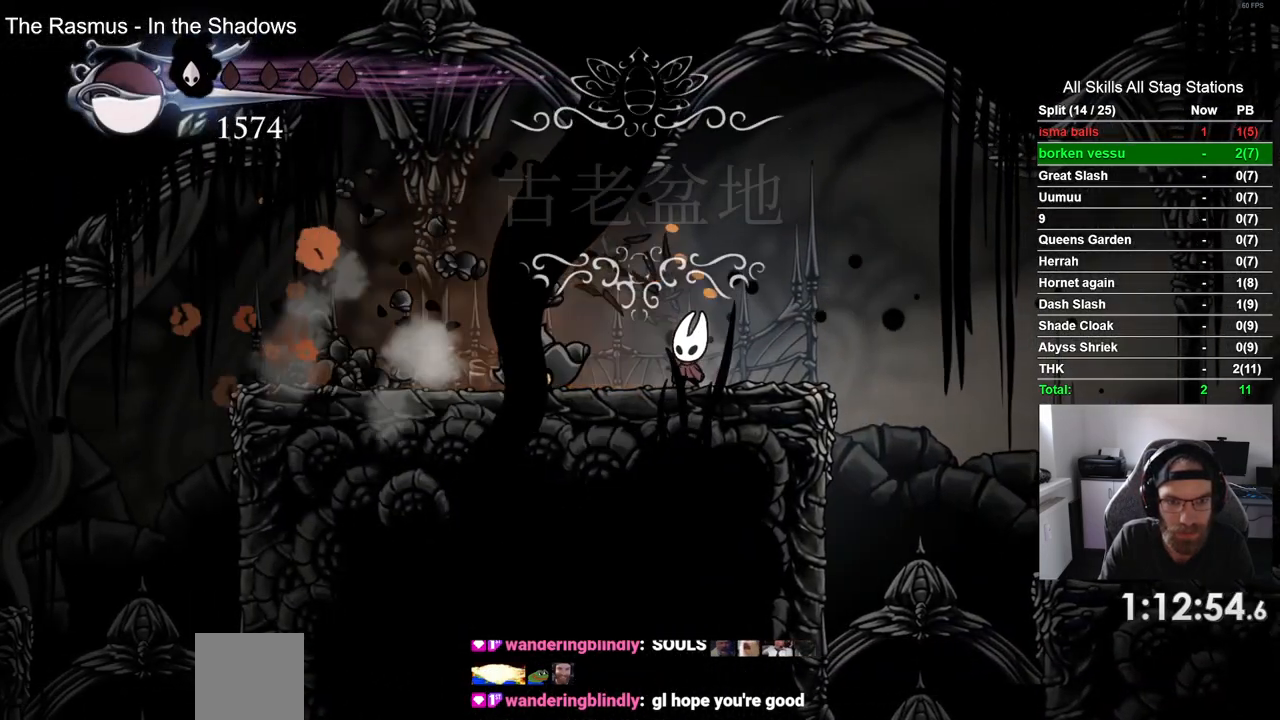
{"buttons": ["R2", "DPAD_LEFT"], "left_stick": "center", "right_stick": "center", "events": [[67, "SQUARE", "up"], [133, "DPAD_LEFT", "down"], [367, "R2", "down"]]}
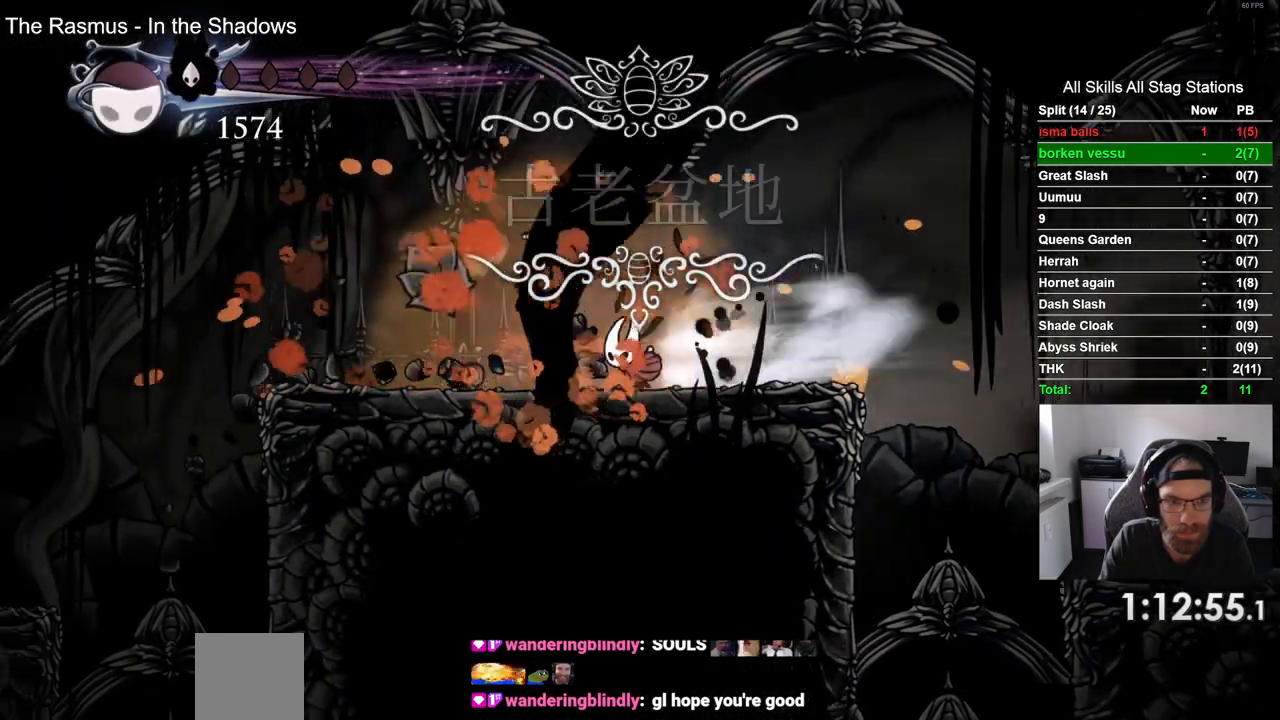
{"buttons": ["DPAD_LEFT"], "left_stick": "center", "right_stick": "center", "events": [[67, "R2", "up"]]}